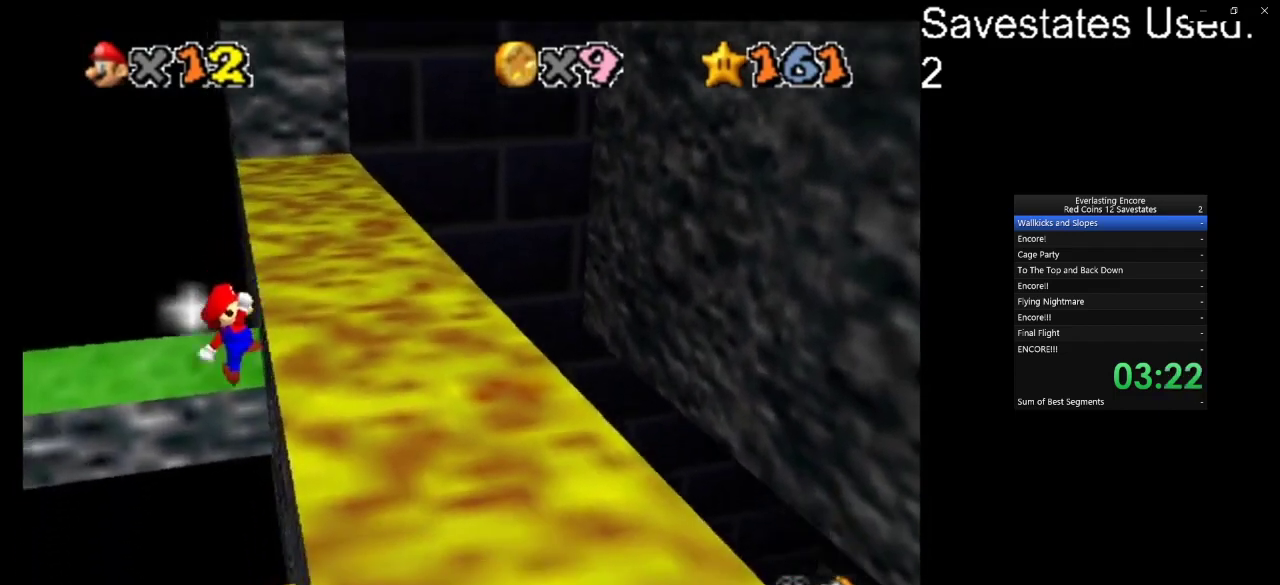
Gameplay with a controller (Nintendo layout); each line is a JSON object with the inputs held at the frame after it (dt_ms = milliseconds from this image to that frame). "events" lists button and stick changes between this image and that frame as [ms after this image, input, new state], when the widget could be followed in between. Not read: B L3 R3.
{"dt_ms": 500, "buttons": [], "left_stick": "right", "events": [[233, "A", "up"], [433, "left_stick", "right"]]}
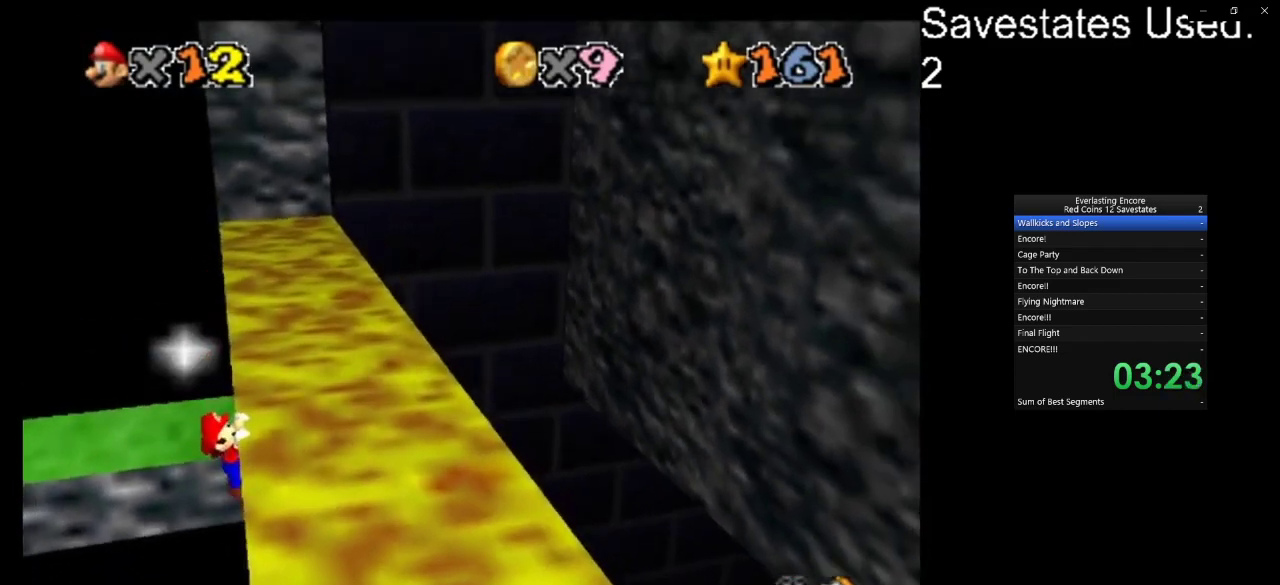
{"dt_ms": 300, "buttons": [], "left_stick": "right", "events": []}
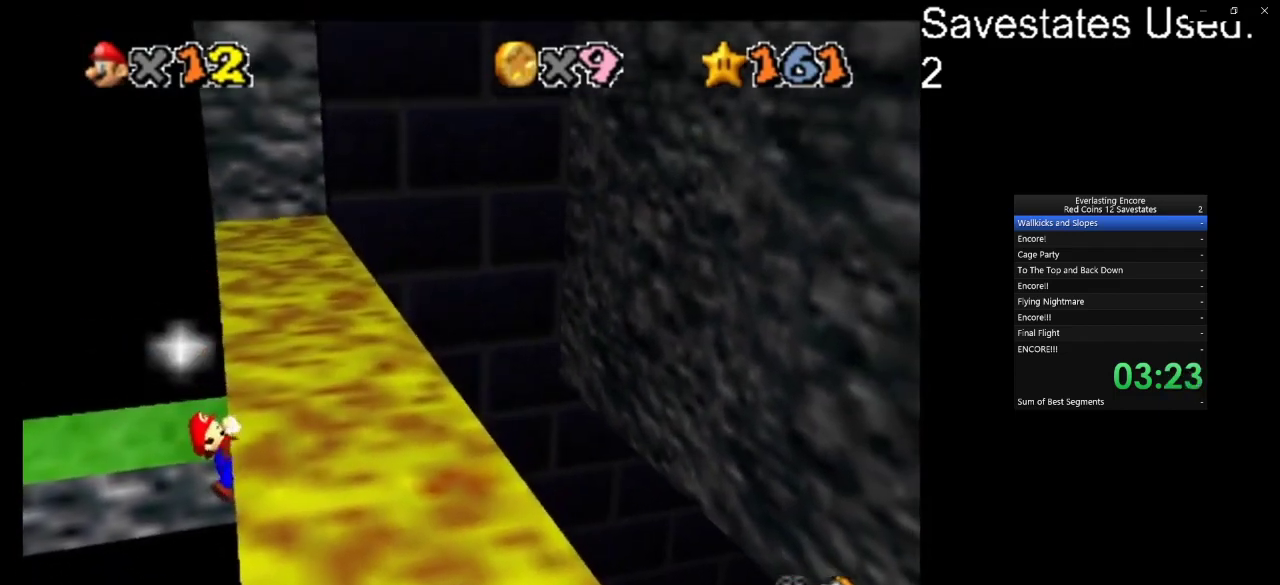
{"dt_ms": 700, "buttons": ["A"], "left_stick": "down-left", "events": [[133, "left_stick", "center"], [667, "A", "down"], [667, "left_stick", "down-left"]]}
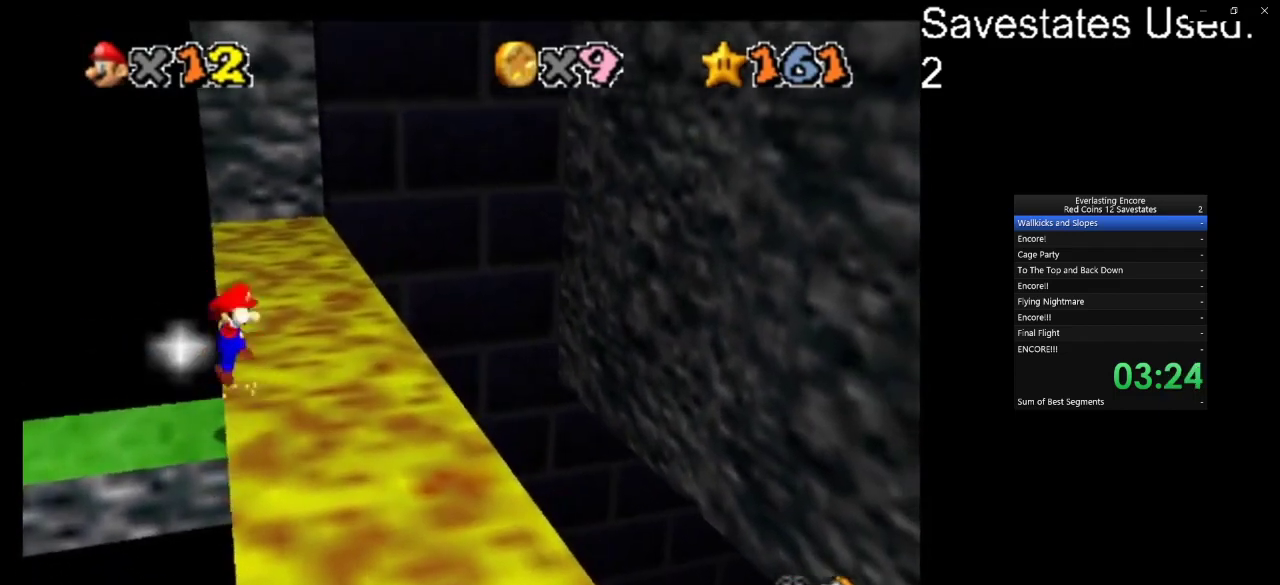
{"dt_ms": 600, "buttons": ["A"], "left_stick": "down-right", "events": [[200, "left_stick", "down"], [267, "left_stick", "center"], [467, "left_stick", "down"], [533, "left_stick", "down-right"]]}
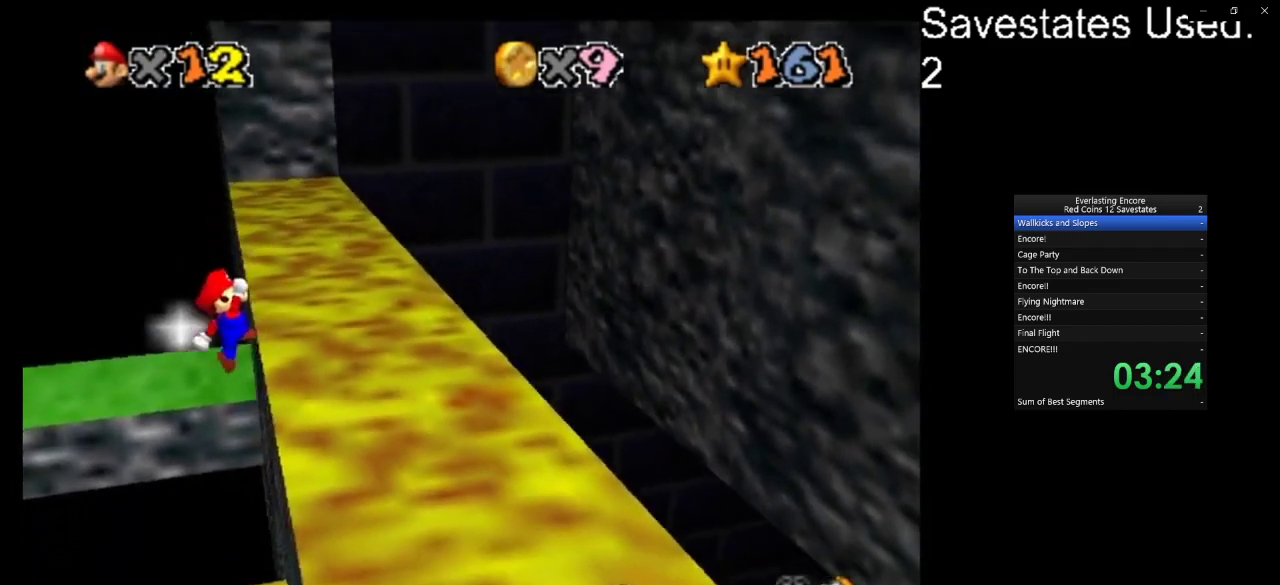
{"dt_ms": 400, "buttons": [], "left_stick": "center", "events": [[33, "left_stick", "right"], [67, "A", "up"], [200, "C_DOWN", "down"], [200, "C_LEFT", "down"], [200, "left_stick", "center"], [333, "C_DOWN", "up"], [367, "C_LEFT", "up"]]}
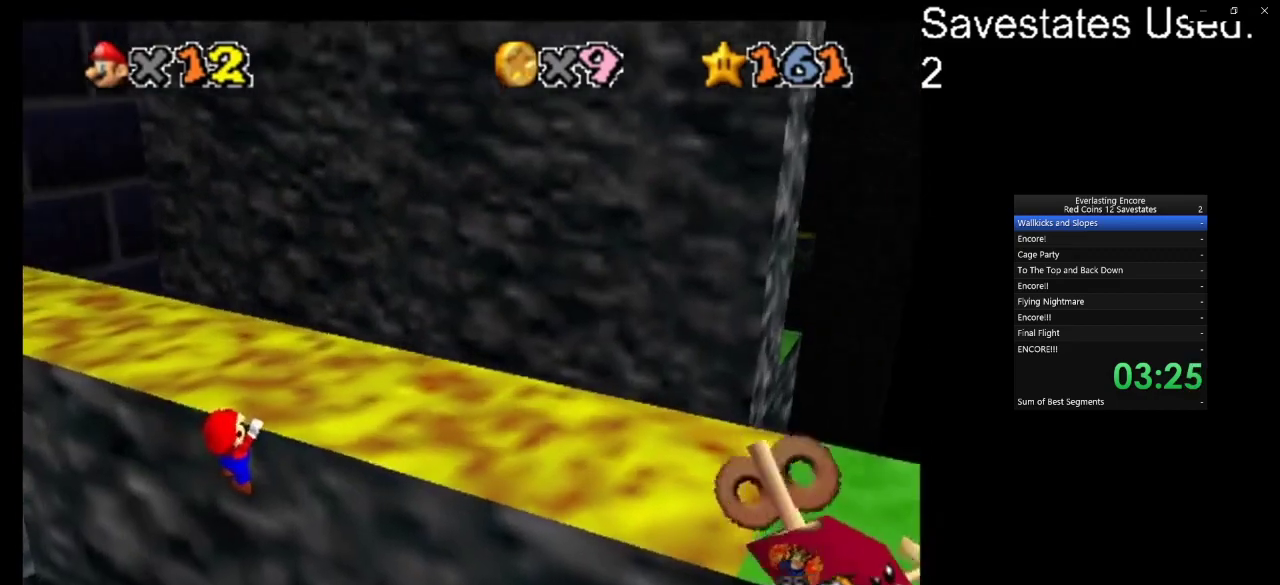
{"dt_ms": 500, "buttons": ["C_DOWN", "C_LEFT"], "left_stick": "center", "events": [[233, "C_DOWN", "down"], [233, "C_LEFT", "down"], [367, "C_DOWN", "up"], [367, "C_LEFT", "up"], [467, "C_DOWN", "down"], [500, "C_LEFT", "down"]]}
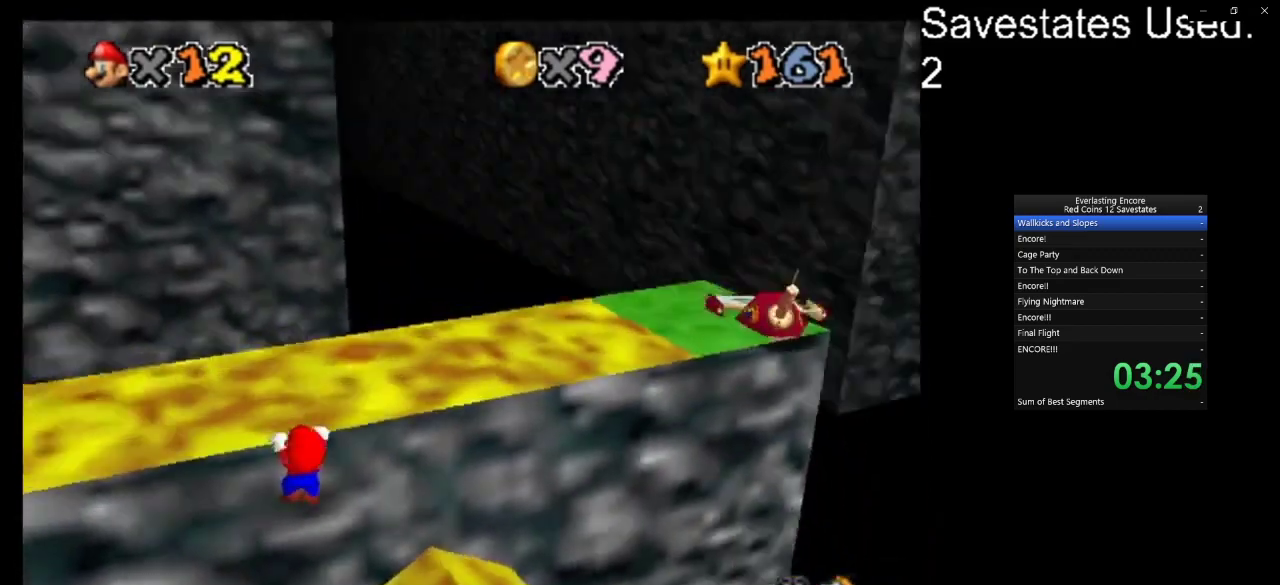
{"dt_ms": 500, "buttons": ["C_DOWN", "C_LEFT"], "left_stick": "center", "events": [[133, "C_DOWN", "up"], [133, "C_LEFT", "up"], [467, "C_DOWN", "down"], [467, "C_LEFT", "down"]]}
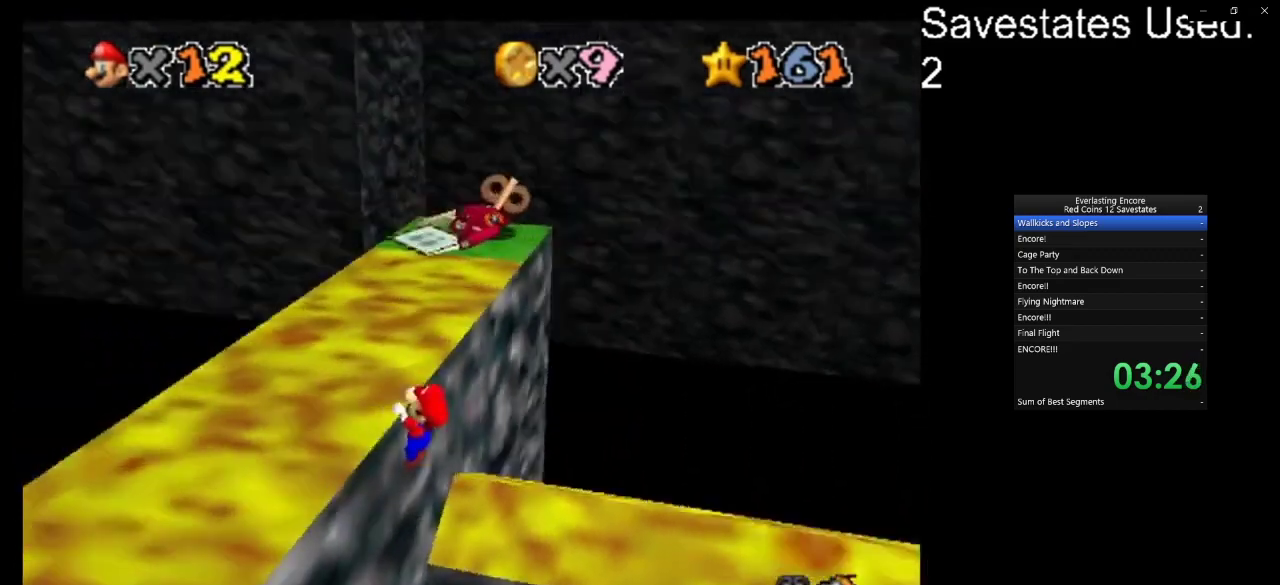
{"dt_ms": 500, "buttons": [], "left_stick": "center", "events": [[100, "C_DOWN", "up"], [133, "C_LEFT", "up"]]}